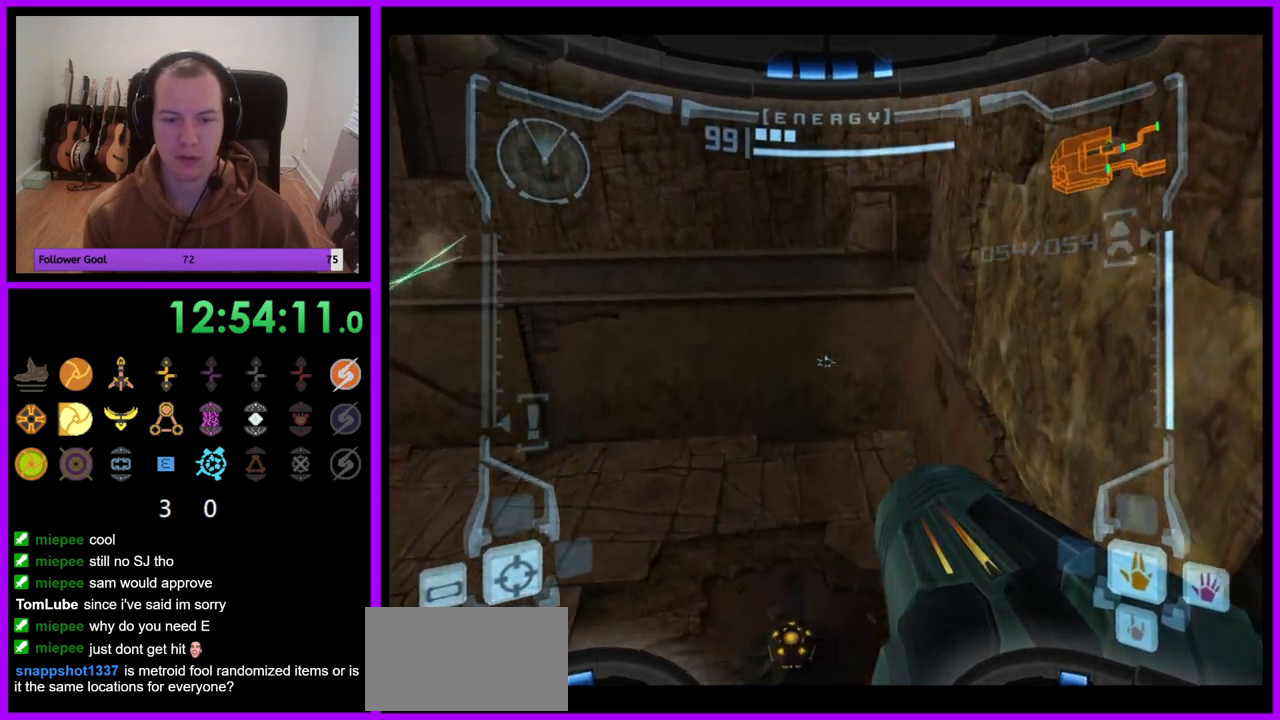
Gameplay with a controller (Nintendo layout); each line is a JSON object with the inputs held at the frame after it (dt_ms = milliseconds from this image to that frame). "events" lists button and stick changes between this image and that frame as [ms after this image, input, new state], when the widget could be followed in between. Not read: L3 R3.
{"dt_ms": 500, "buttons": [], "left_stick": "left", "right_stick": "center", "events": [[267, "left_stick", "center"], [300, "L1", "up"], [450, "left_stick", "left"]]}
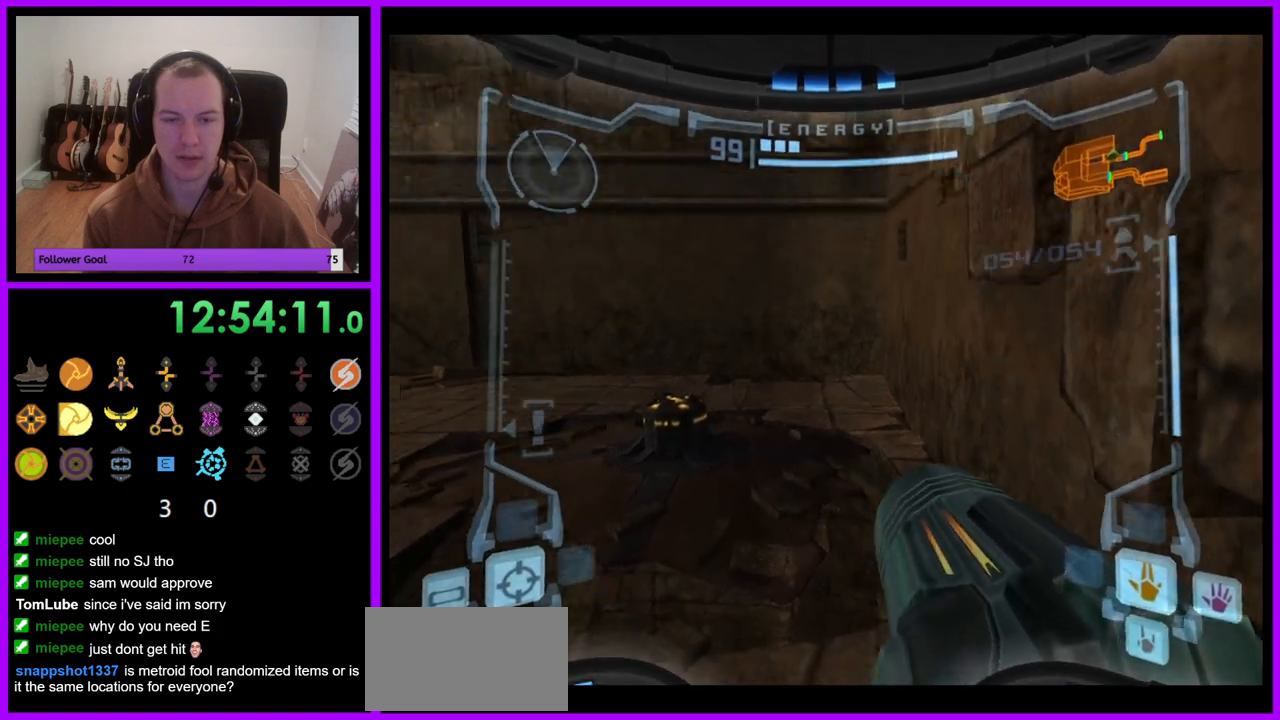
{"dt_ms": 500, "buttons": ["L1"], "left_stick": "right", "right_stick": "center", "events": [[83, "left_stick", "center"], [183, "L1", "down"], [217, "B", "down"], [217, "left_stick", "down-right"], [300, "left_stick", "right"], [317, "B", "up"]]}
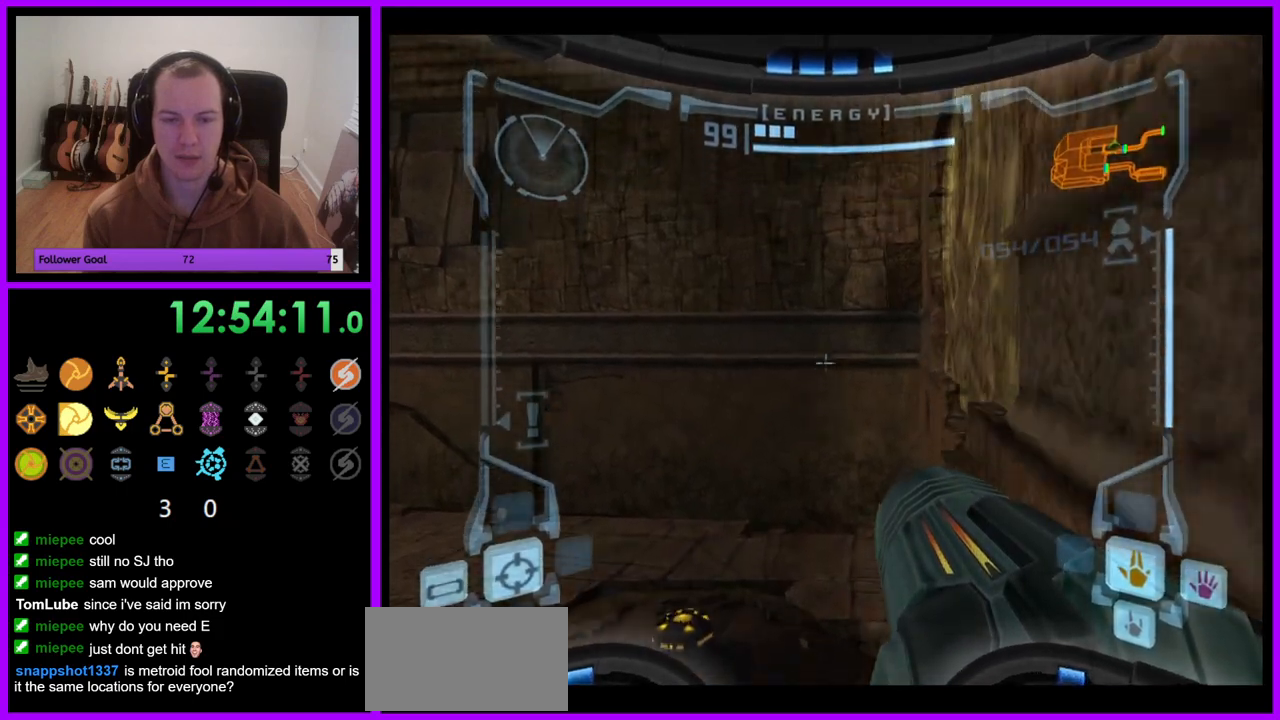
{"dt_ms": 500, "buttons": ["L1"], "left_stick": "center", "right_stick": "center", "events": [[500, "left_stick", "center"]]}
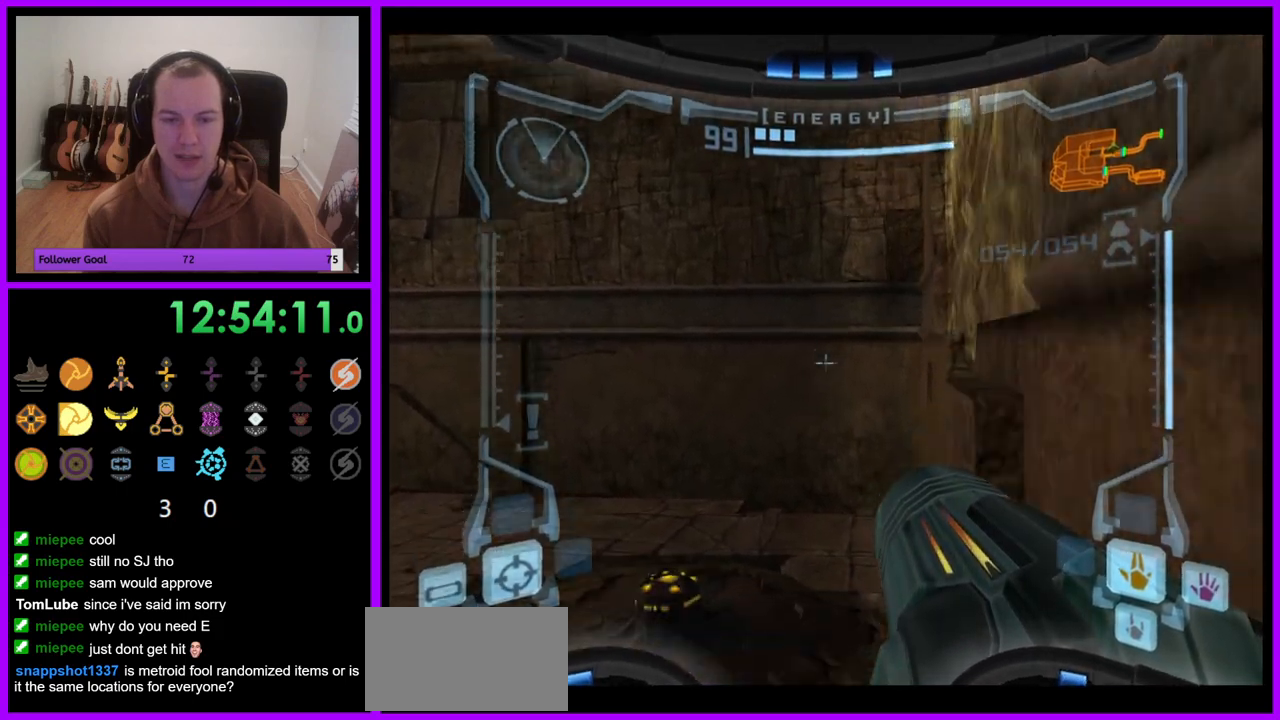
{"dt_ms": 500, "buttons": ["L1"], "left_stick": "center", "right_stick": "center", "events": [[250, "B", "down"], [400, "B", "up"]]}
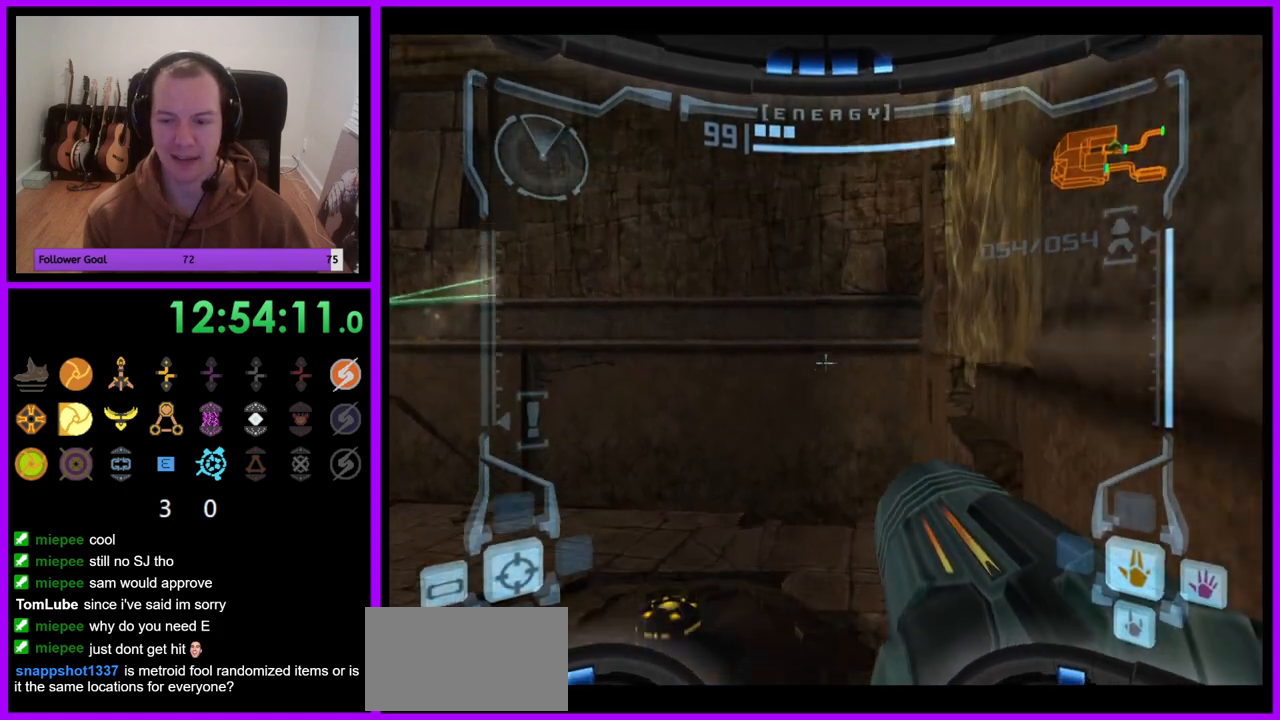
{"dt_ms": 500, "buttons": ["L1"], "left_stick": "down-right", "right_stick": "center", "events": [[333, "left_stick", "down-right"]]}
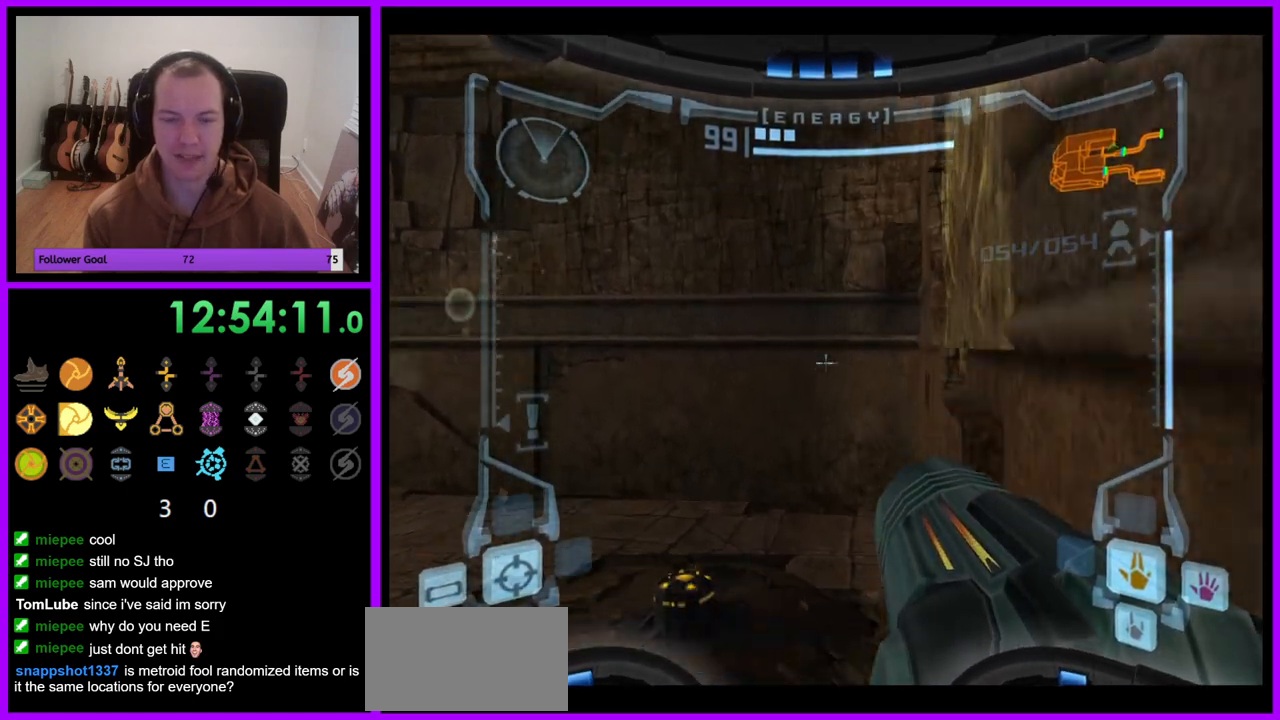
{"dt_ms": 500, "buttons": ["R1"], "left_stick": "center", "right_stick": "center", "events": [[167, "left_stick", "center"], [300, "B", "down"], [433, "B", "up"], [433, "L1", "up"], [483, "R1", "down"]]}
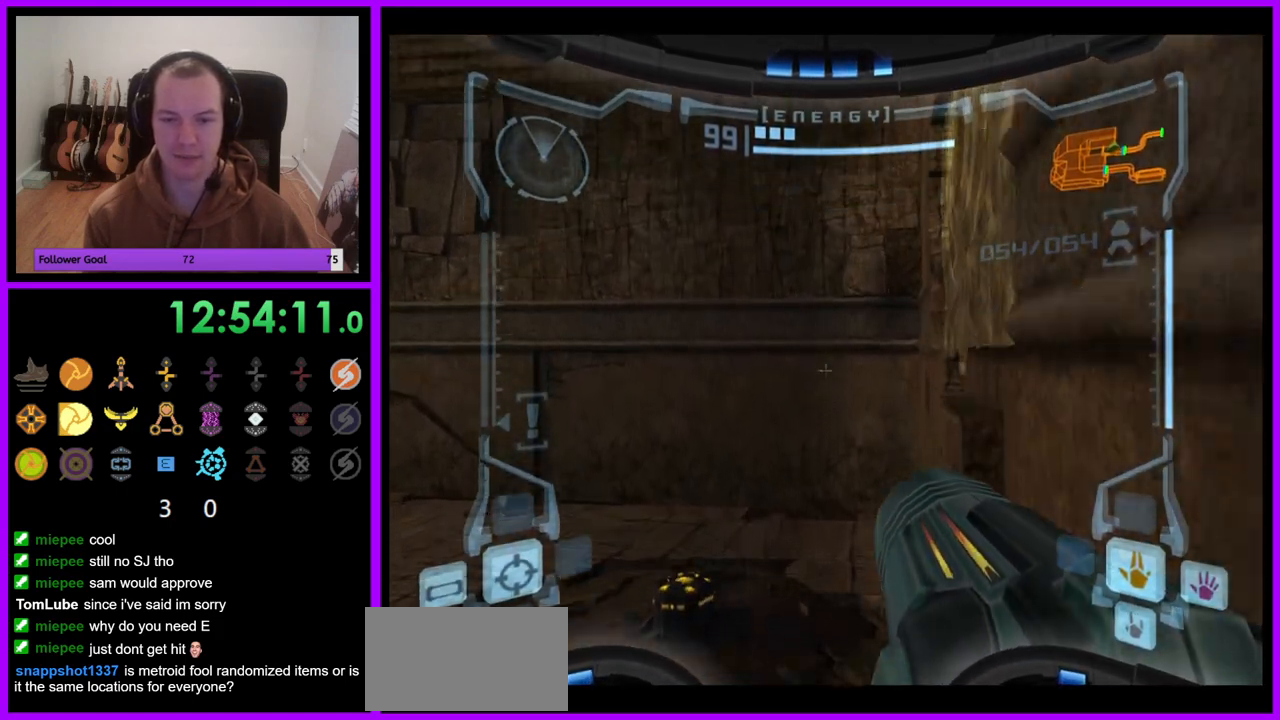
{"dt_ms": 500, "buttons": ["L1"], "left_stick": "center", "right_stick": "center", "events": [[83, "left_stick", "up-right"], [383, "R1", "up"], [467, "L1", "down"], [467, "left_stick", "center"]]}
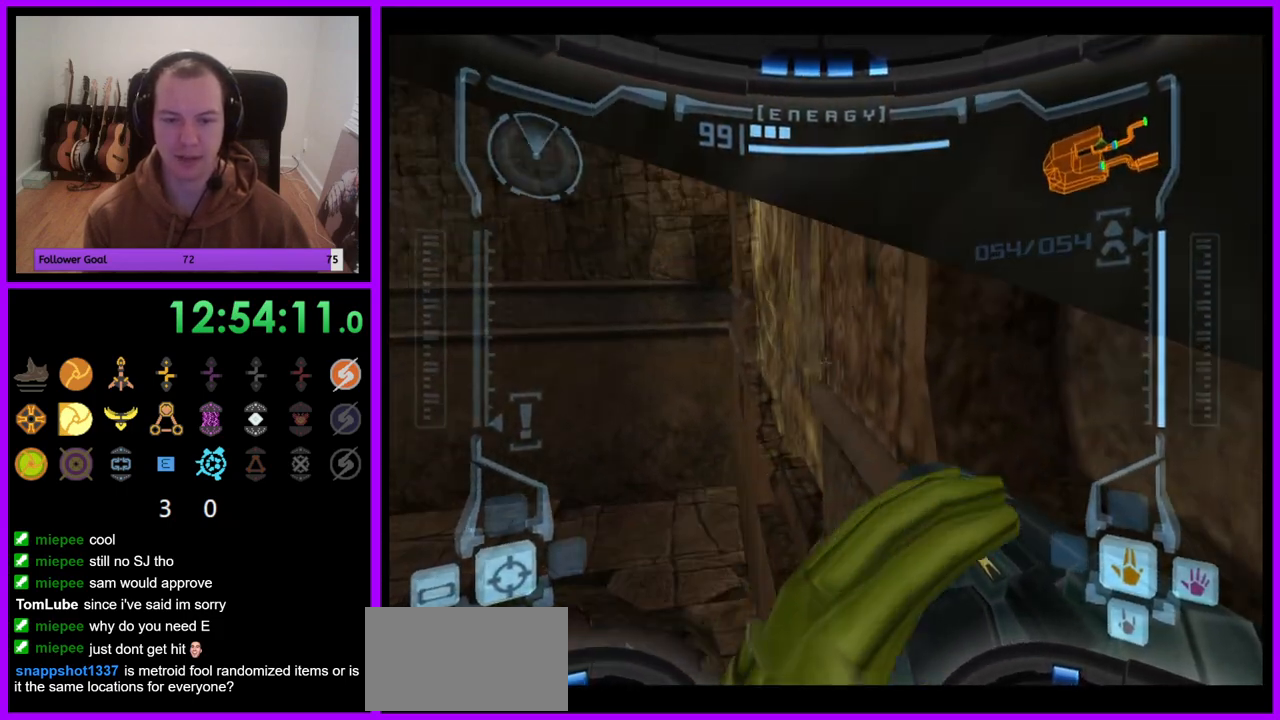
{"dt_ms": 500, "buttons": ["R1"], "left_stick": "center", "right_stick": "center", "events": [[367, "L1", "up"], [500, "R1", "down"]]}
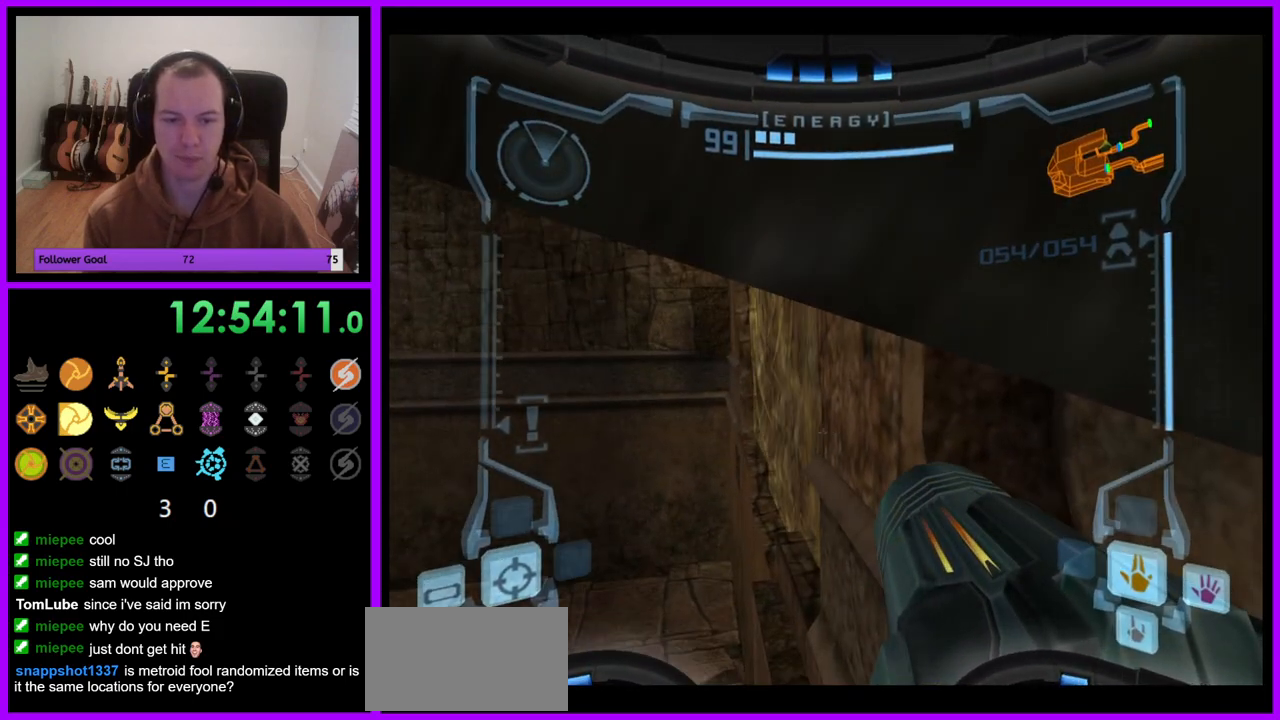
{"dt_ms": 500, "buttons": ["R1"], "left_stick": "left", "right_stick": "center", "events": [[67, "left_stick", "left"]]}
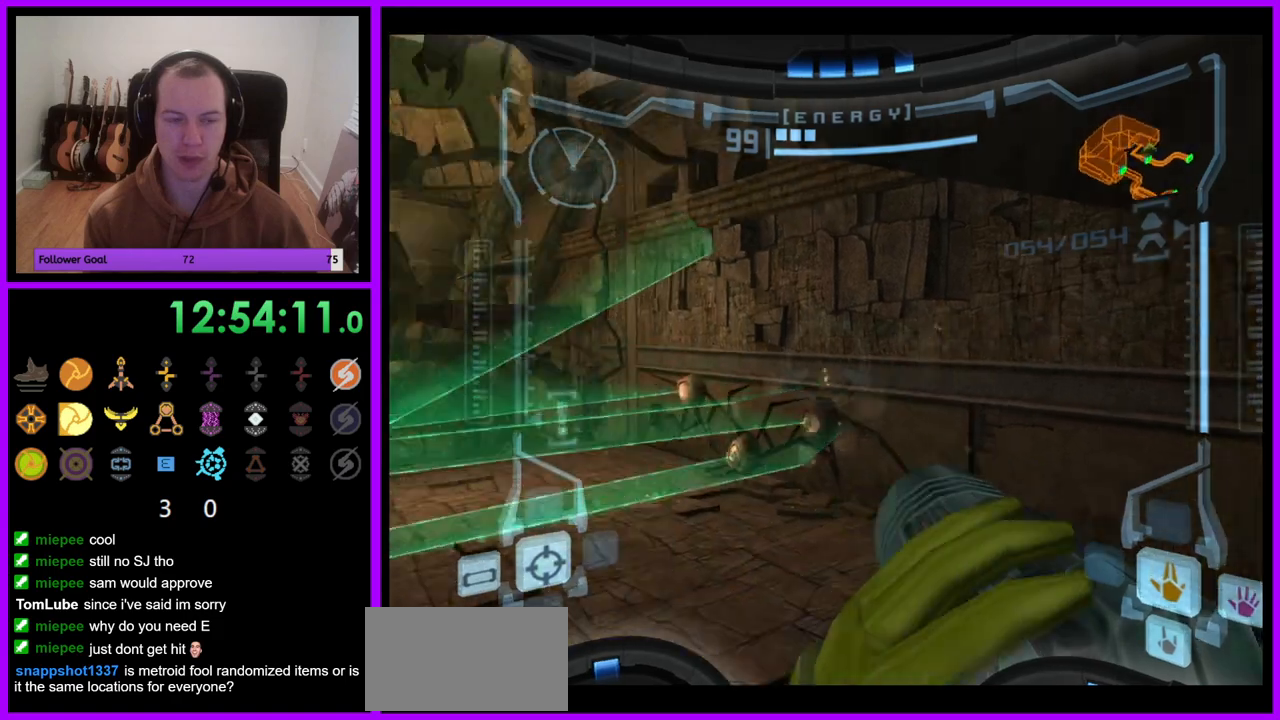
{"dt_ms": 500, "buttons": ["R1"], "left_stick": "right", "right_stick": "center", "events": [[217, "left_stick", "center"], [433, "left_stick", "right"]]}
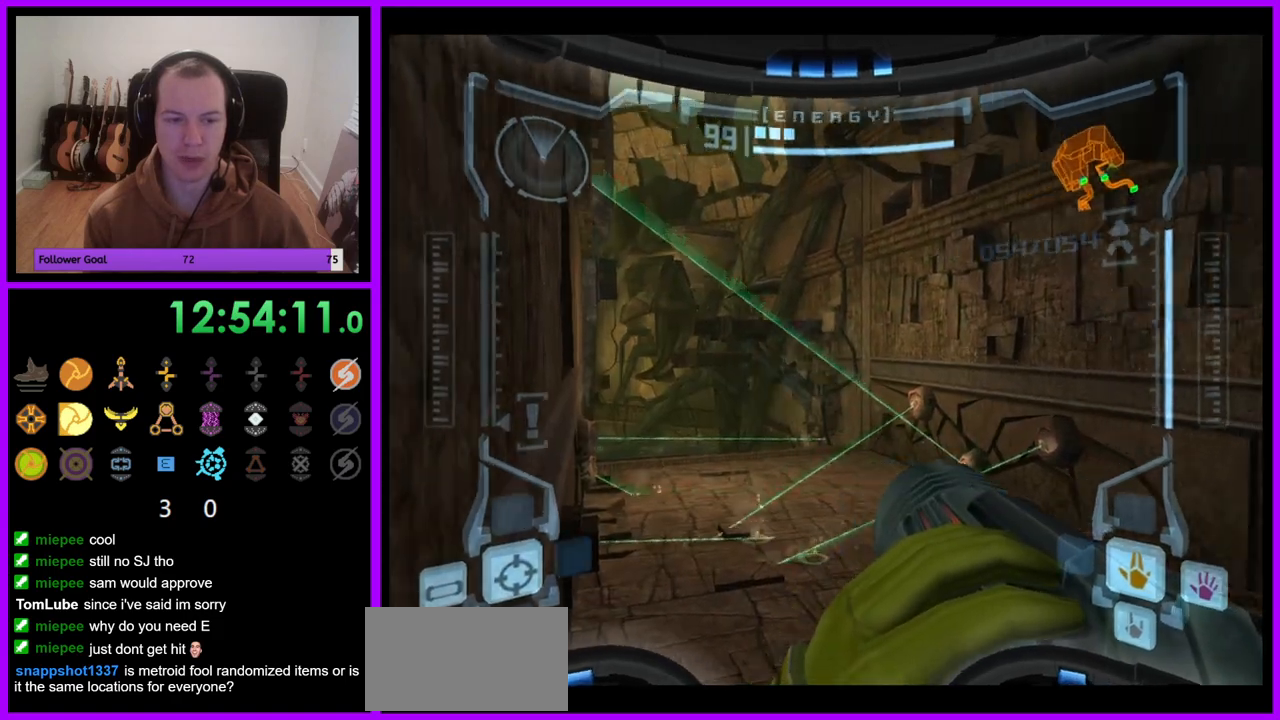
{"dt_ms": 500, "buttons": ["R1"], "left_stick": "right", "right_stick": "center", "events": []}
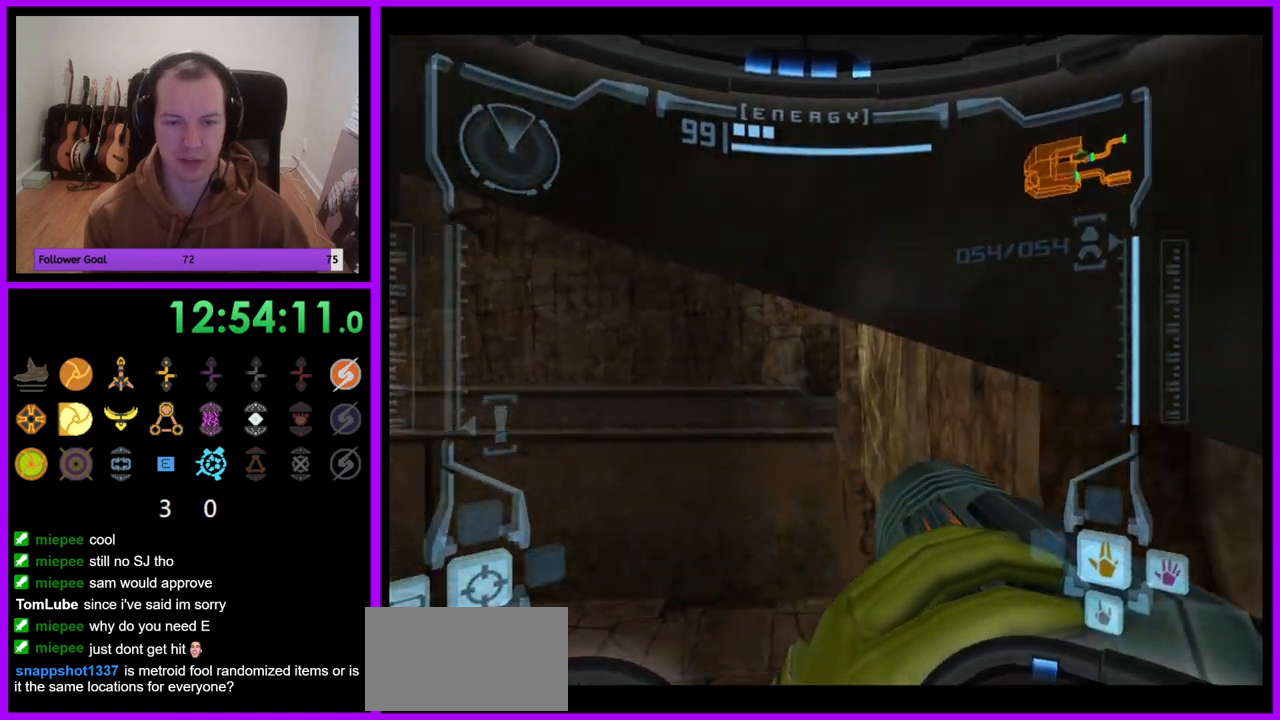
{"dt_ms": 500, "buttons": ["L1"], "left_stick": "center", "right_stick": "center", "events": [[67, "left_stick", "center"], [100, "R1", "up"], [117, "L1", "down"], [267, "B", "down"], [383, "B", "up"]]}
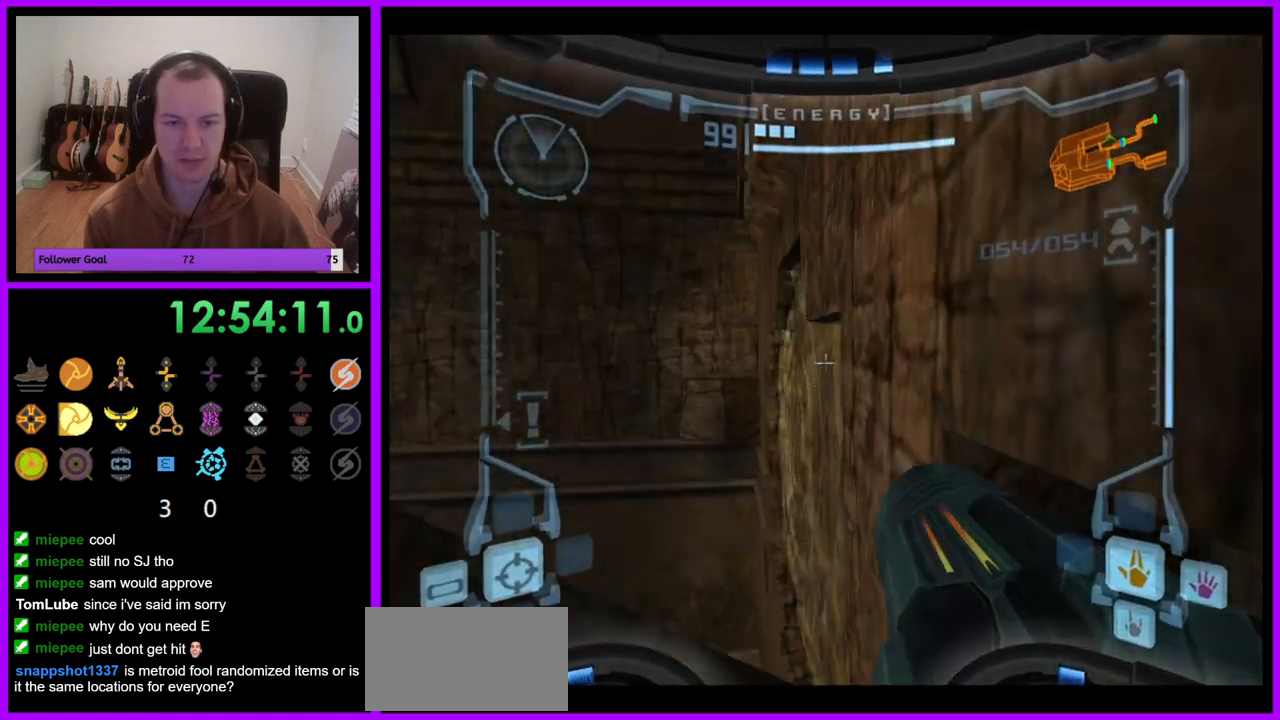
{"dt_ms": 500, "buttons": ["L1"], "left_stick": "center", "right_stick": "center", "events": [[217, "left_stick", "up"], [367, "left_stick", "center"]]}
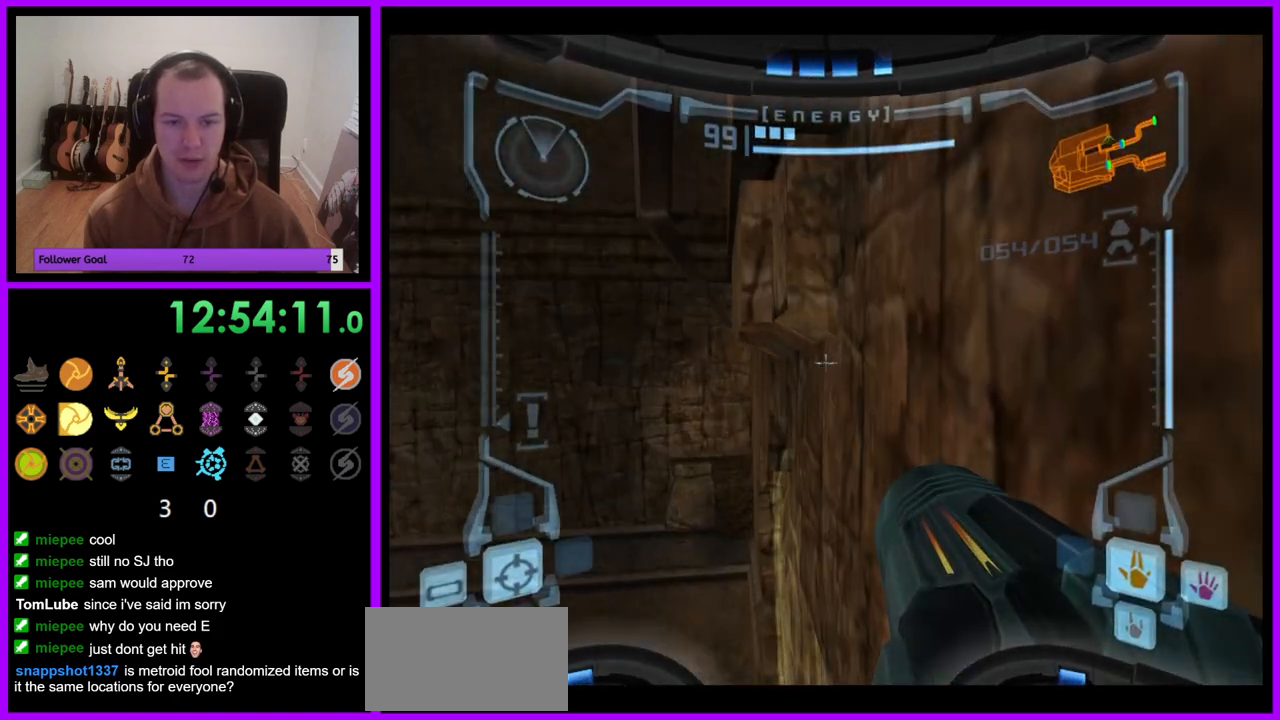
{"dt_ms": 500, "buttons": ["R1"], "left_stick": "up", "right_stick": "center", "events": [[167, "R1", "down"], [200, "L1", "up"], [250, "left_stick", "up"]]}
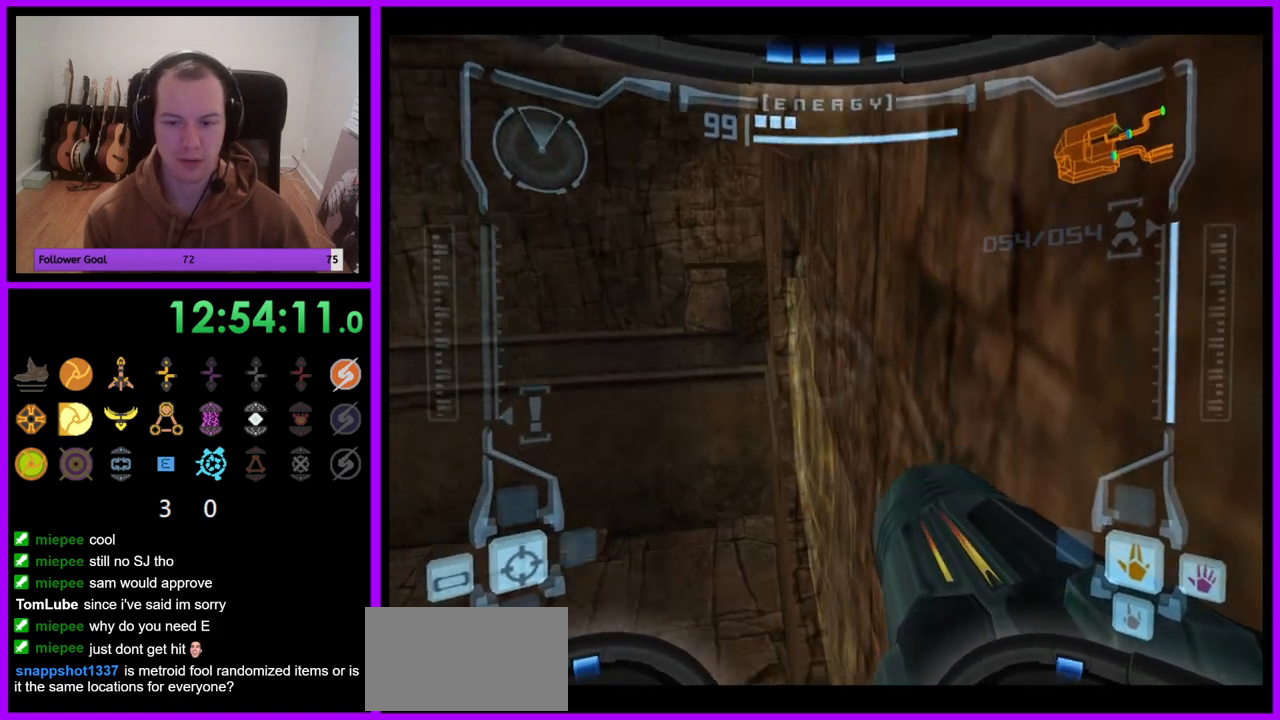
{"dt_ms": 500, "buttons": ["R1"], "left_stick": "up", "right_stick": "center", "events": []}
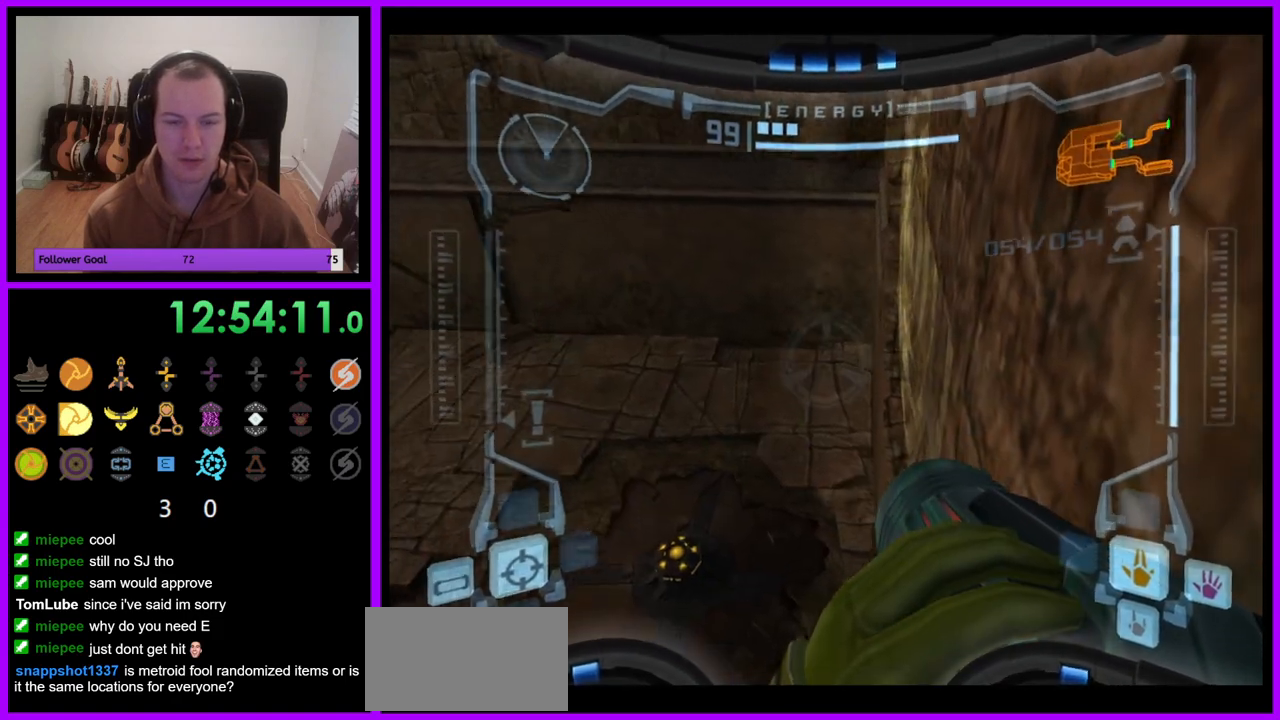
{"dt_ms": 500, "buttons": ["L1"], "left_stick": "center", "right_stick": "center", "events": [[367, "R1", "up"], [383, "L1", "down"], [383, "left_stick", "center"]]}
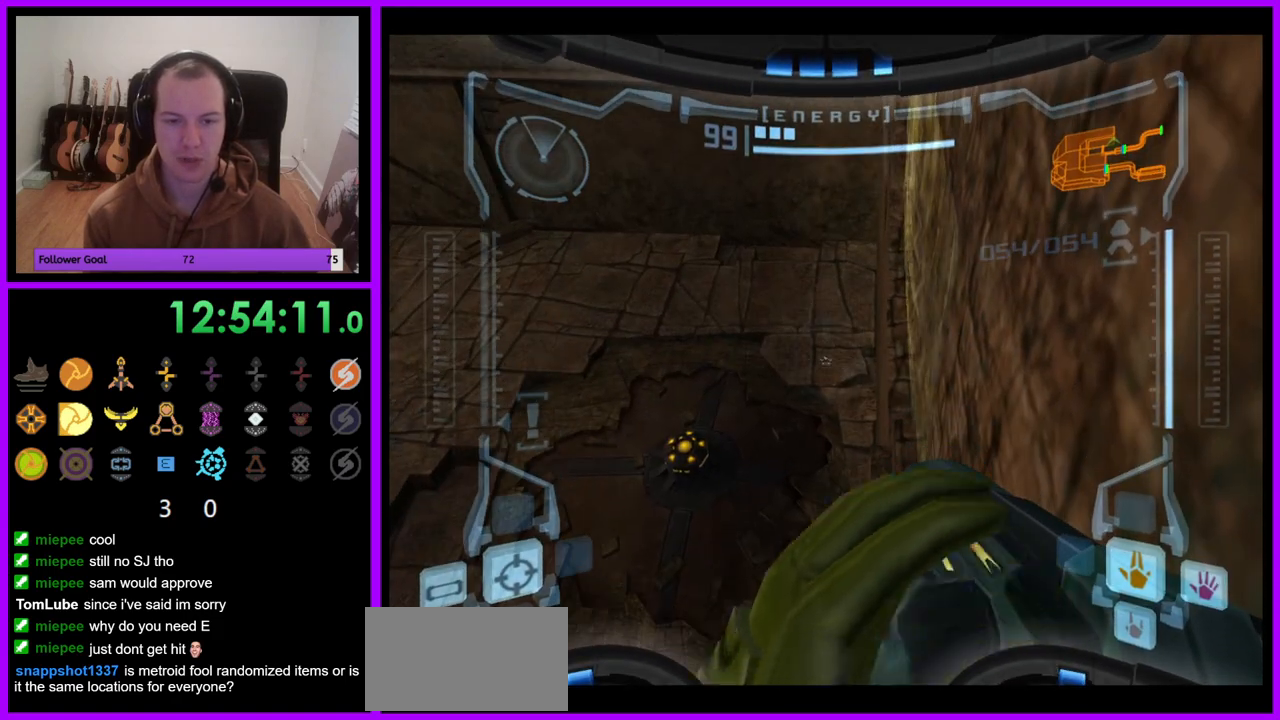
{"dt_ms": 500, "buttons": ["L1"], "left_stick": "center", "right_stick": "center", "events": [[250, "left_stick", "left"], [267, "B", "down"], [367, "B", "up"], [400, "left_stick", "center"]]}
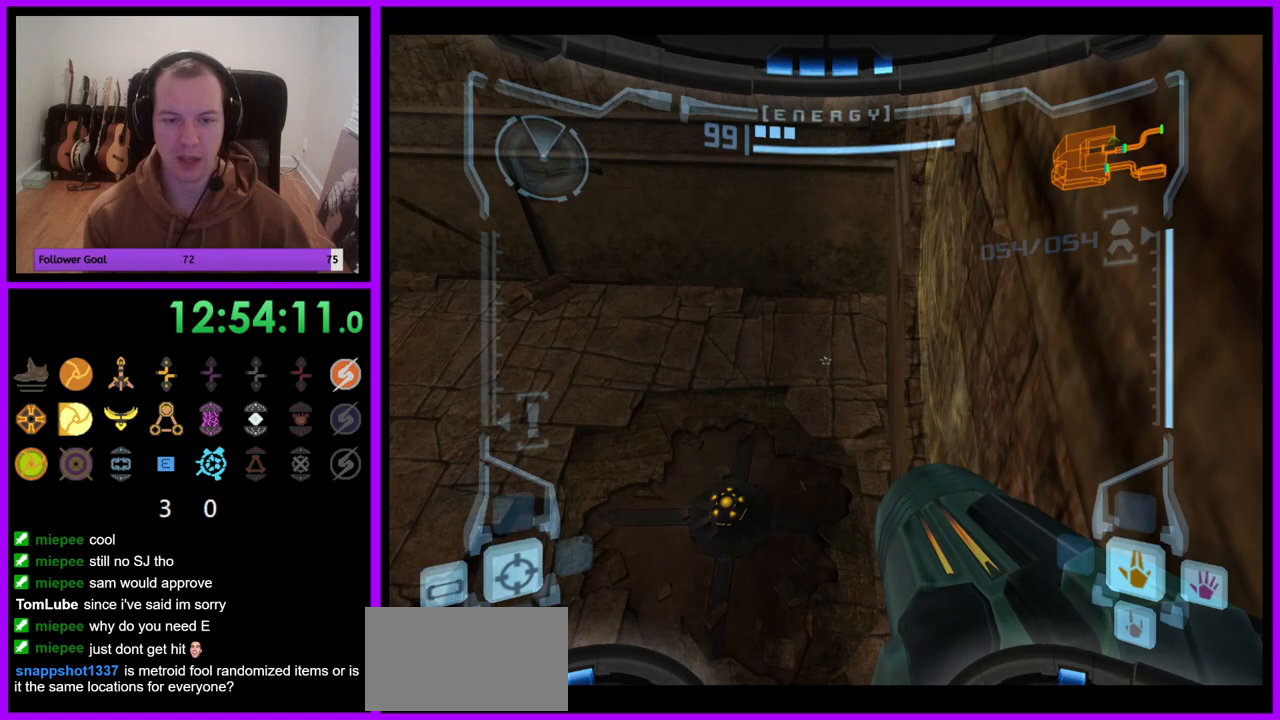
{"dt_ms": 500, "buttons": ["L1"], "left_stick": "center", "right_stick": "center", "events": []}
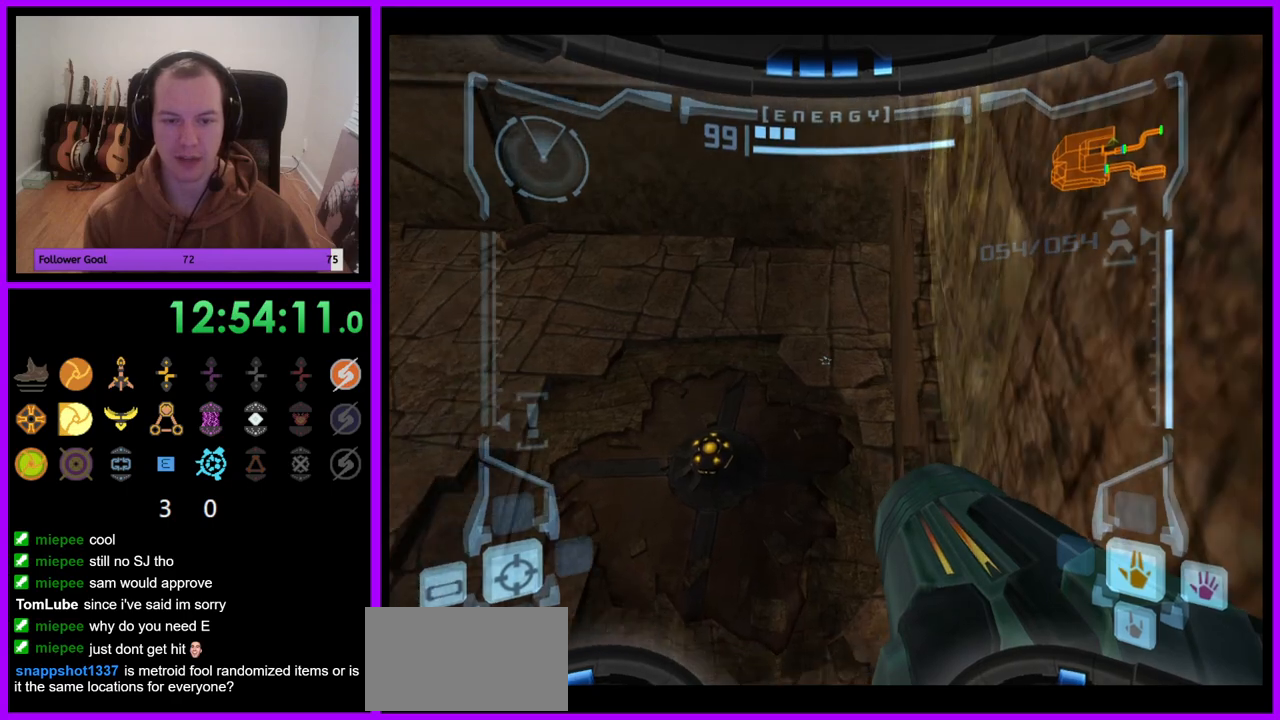
{"dt_ms": 500, "buttons": ["L1"], "left_stick": "center", "right_stick": "center", "events": [[150, "B", "down"], [150, "left_stick", "left"], [217, "B", "up"], [283, "left_stick", "center"]]}
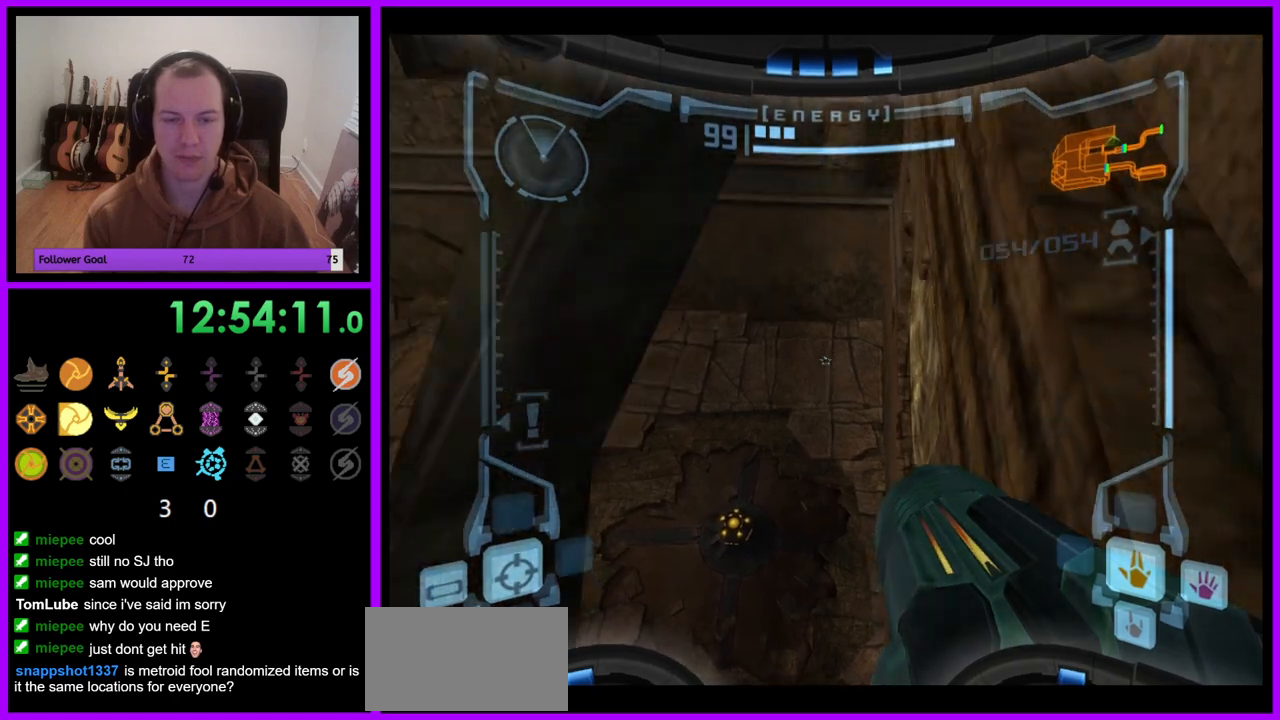
{"dt_ms": 500, "buttons": ["L1"], "left_stick": "up", "right_stick": "center", "events": [[183, "left_stick", "right"], [433, "left_stick", "up"]]}
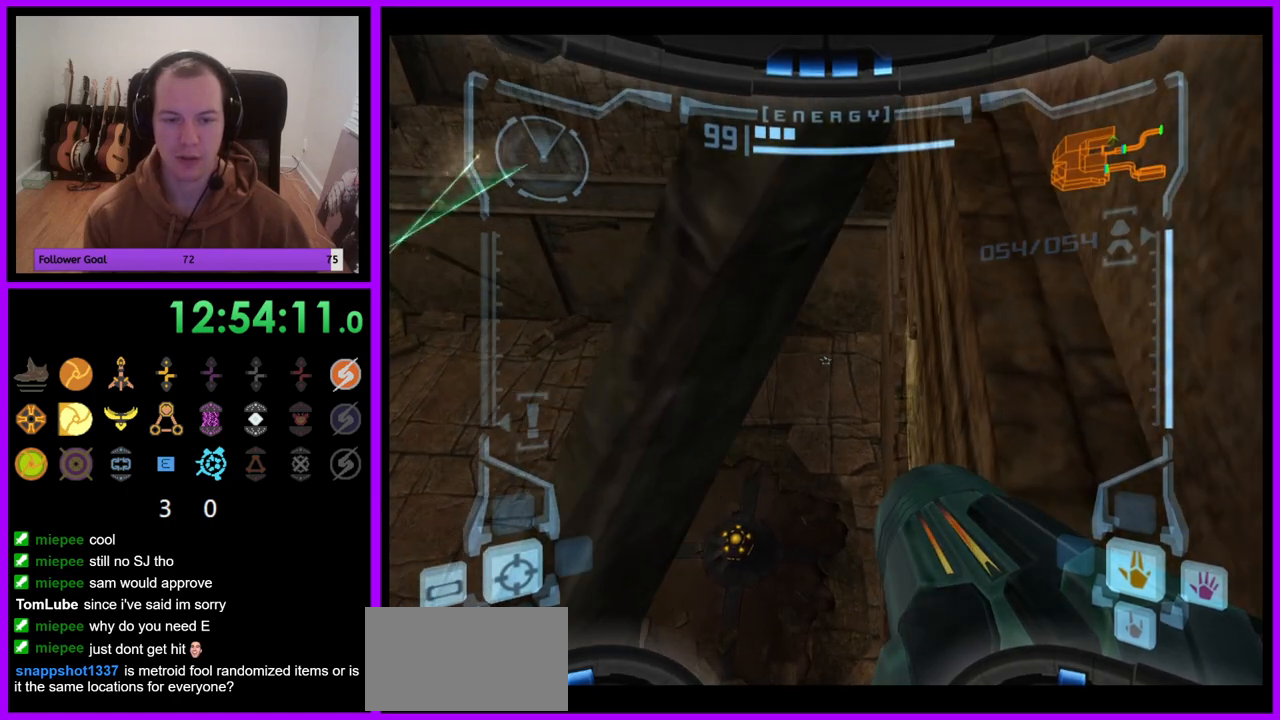
{"dt_ms": 500, "buttons": ["L1"], "left_stick": "up", "right_stick": "center", "events": []}
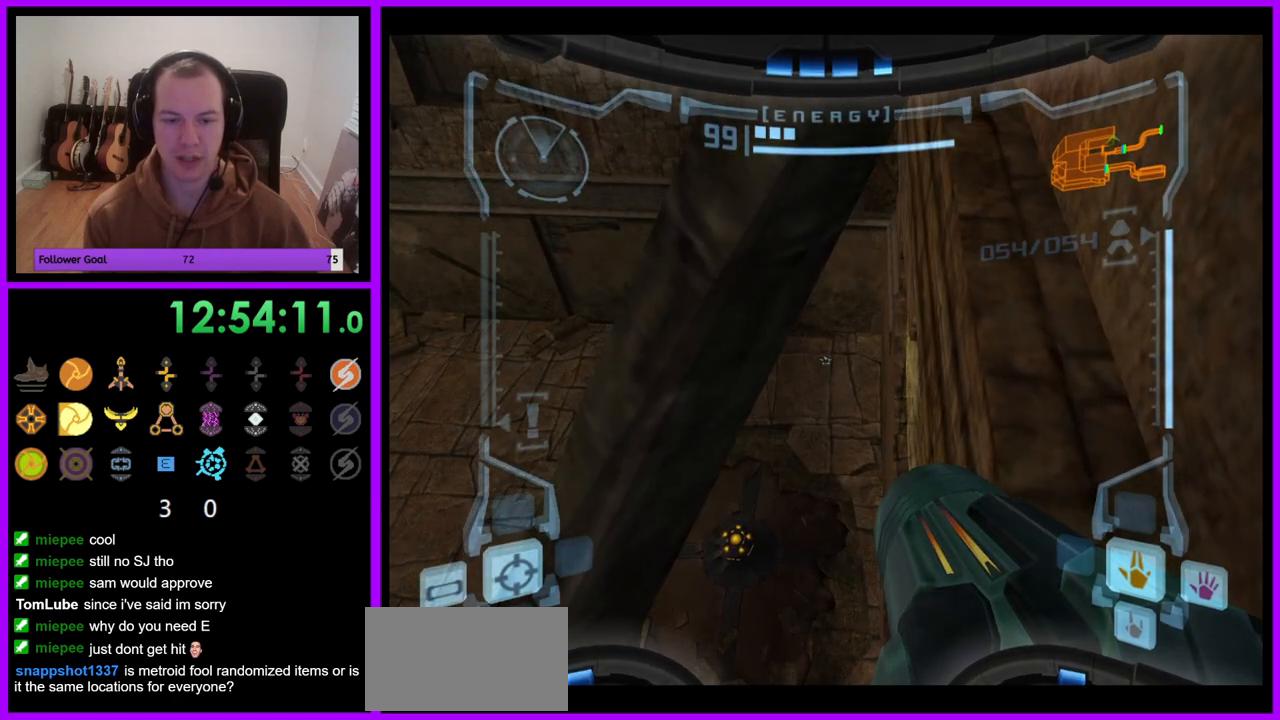
{"dt_ms": 500, "buttons": ["L1"], "left_stick": "down-right", "right_stick": "center", "events": [[350, "left_stick", "down-right"]]}
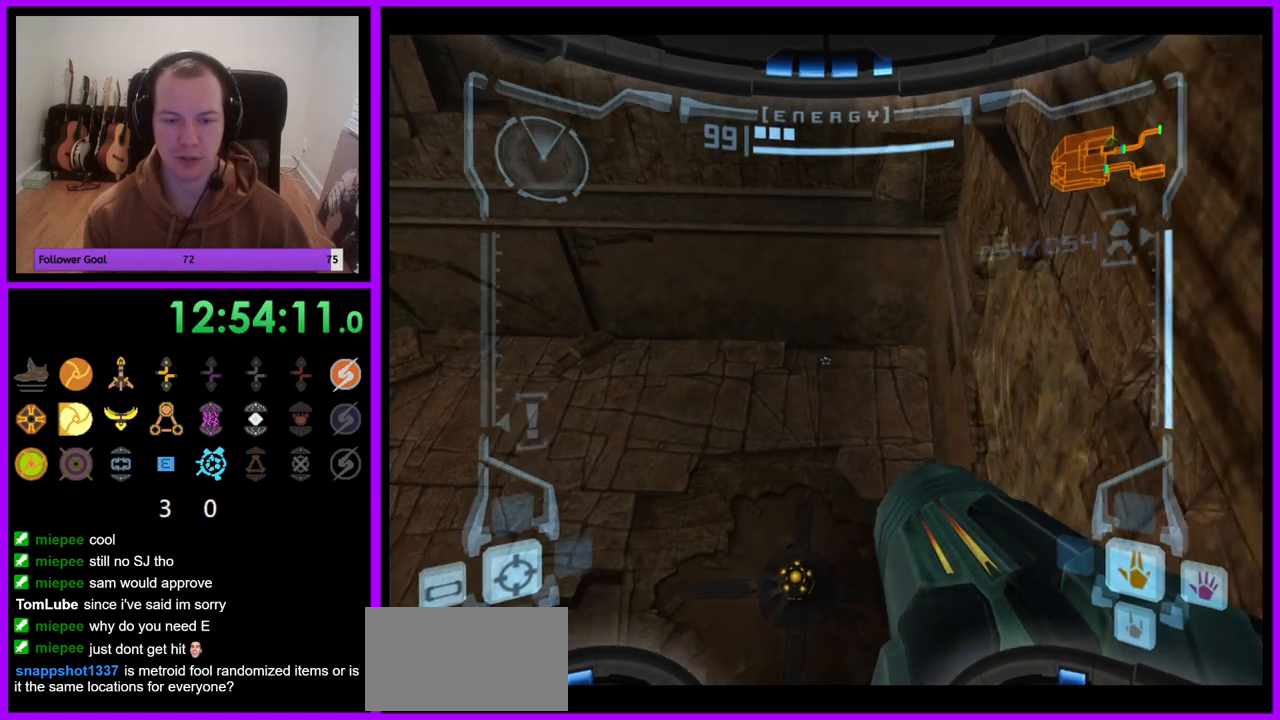
{"dt_ms": 500, "buttons": ["L1"], "left_stick": "down-right", "right_stick": "center", "events": []}
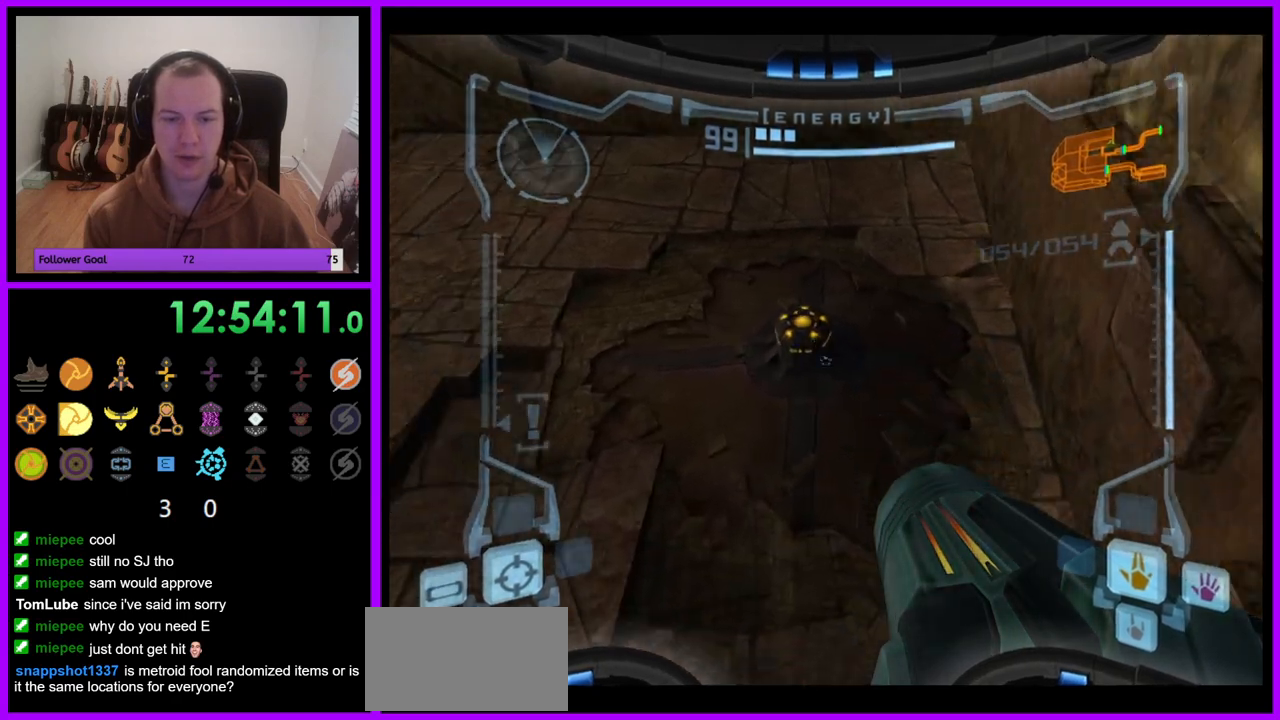
{"dt_ms": 500, "buttons": ["L1"], "left_stick": "right", "right_stick": "center", "events": [[17, "left_stick", "center"], [317, "B", "down"], [417, "B", "up"], [500, "left_stick", "right"]]}
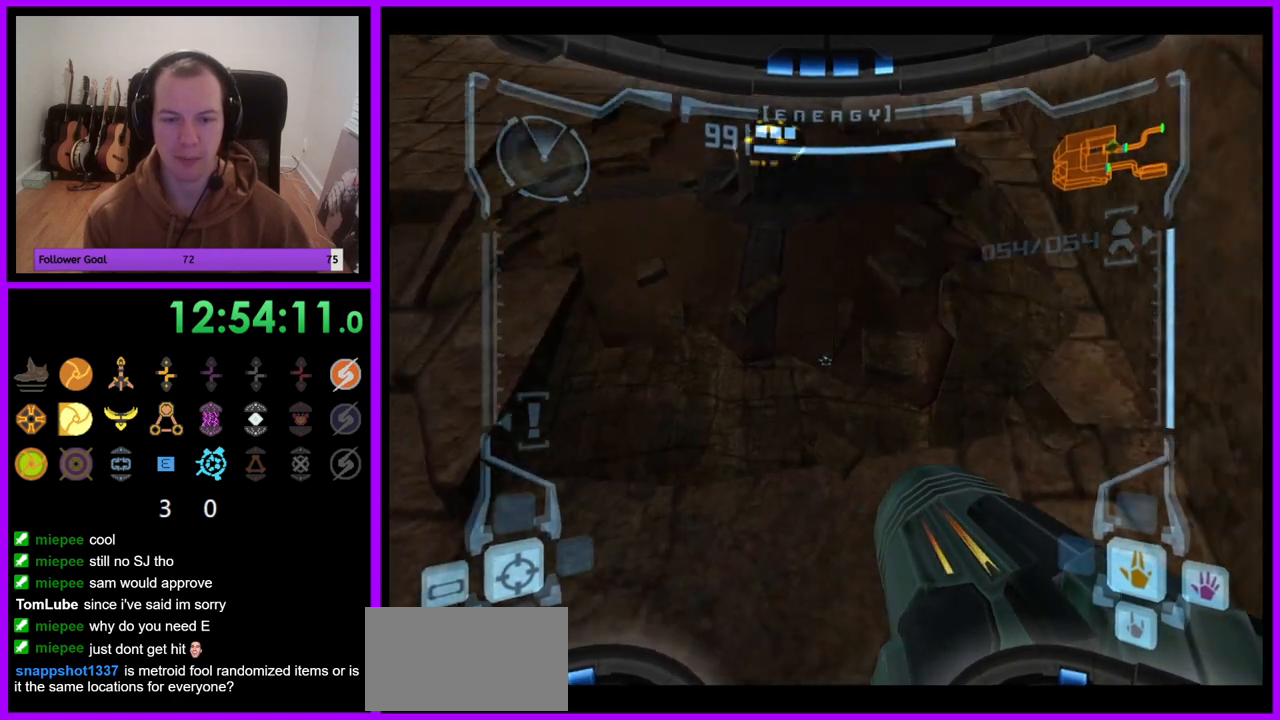
{"dt_ms": 500, "buttons": ["L1"], "left_stick": "right", "right_stick": "center", "events": []}
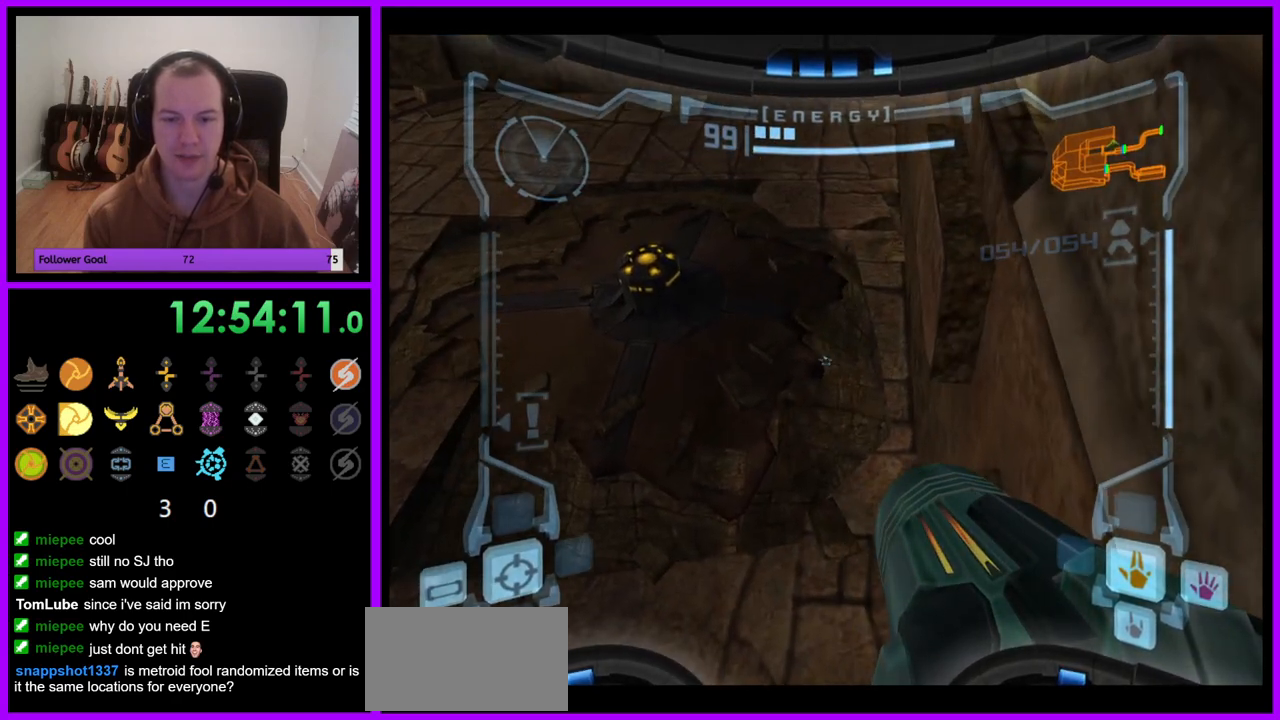
{"dt_ms": 500, "buttons": ["L1"], "left_stick": "center", "right_stick": "center", "events": [[67, "left_stick", "center"], [233, "B", "down"], [350, "B", "up"]]}
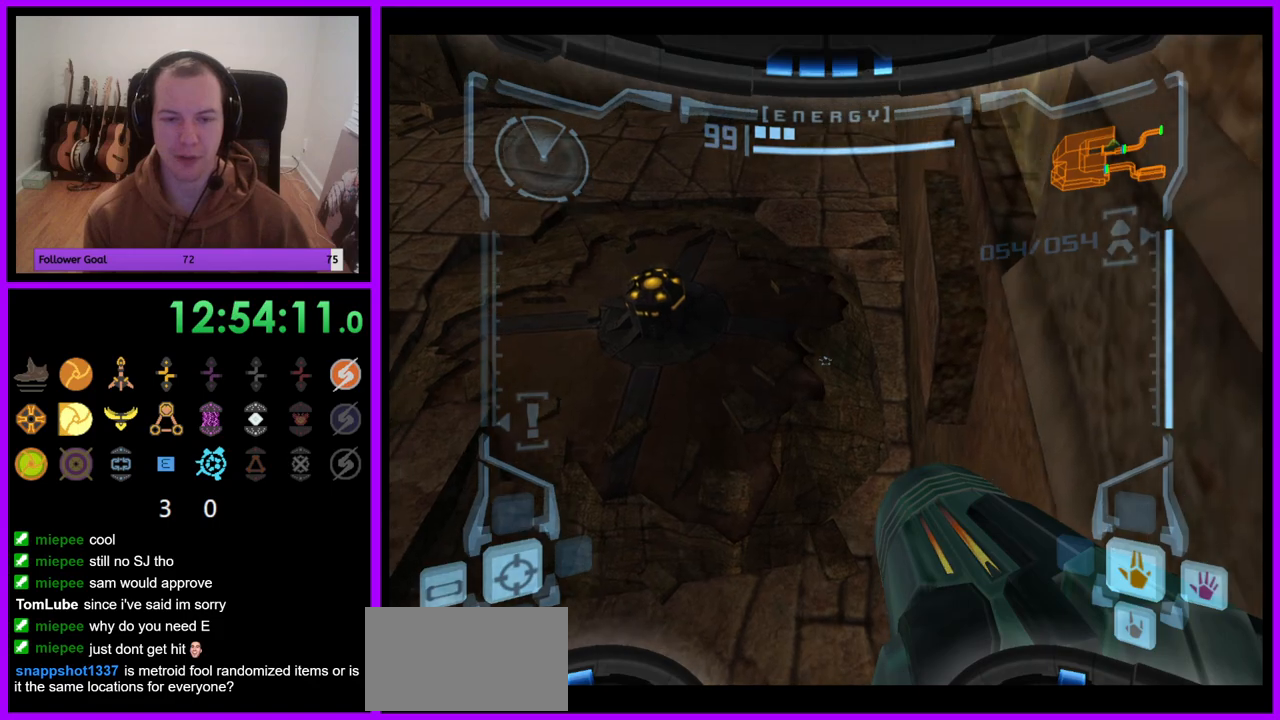
{"dt_ms": 500, "buttons": ["B", "L1"], "left_stick": "down", "right_stick": "center", "events": [[467, "B", "down"], [467, "left_stick", "down"]]}
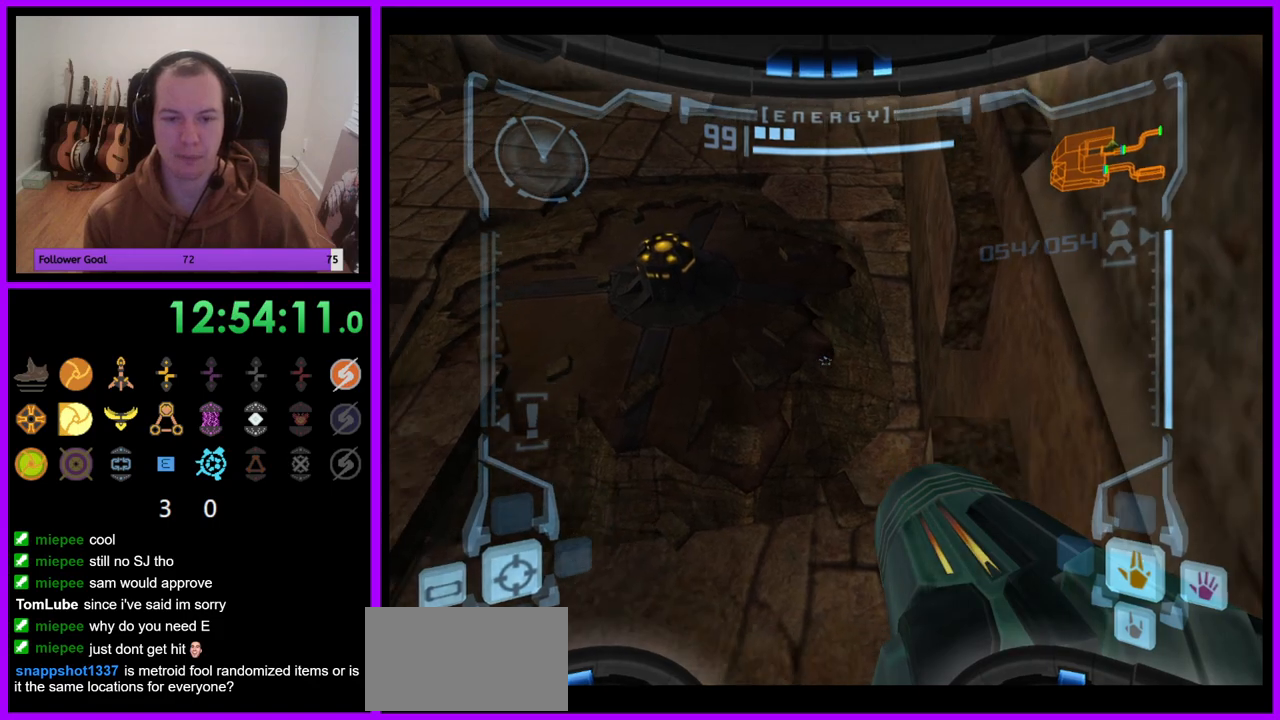
{"dt_ms": 1000, "buttons": ["L1"], "left_stick": "center", "right_stick": "center", "events": [[50, "B", "up"], [117, "left_stick", "center"], [500, "left_stick", "up-right"], [767, "left_stick", "up"], [950, "left_stick", "center"]]}
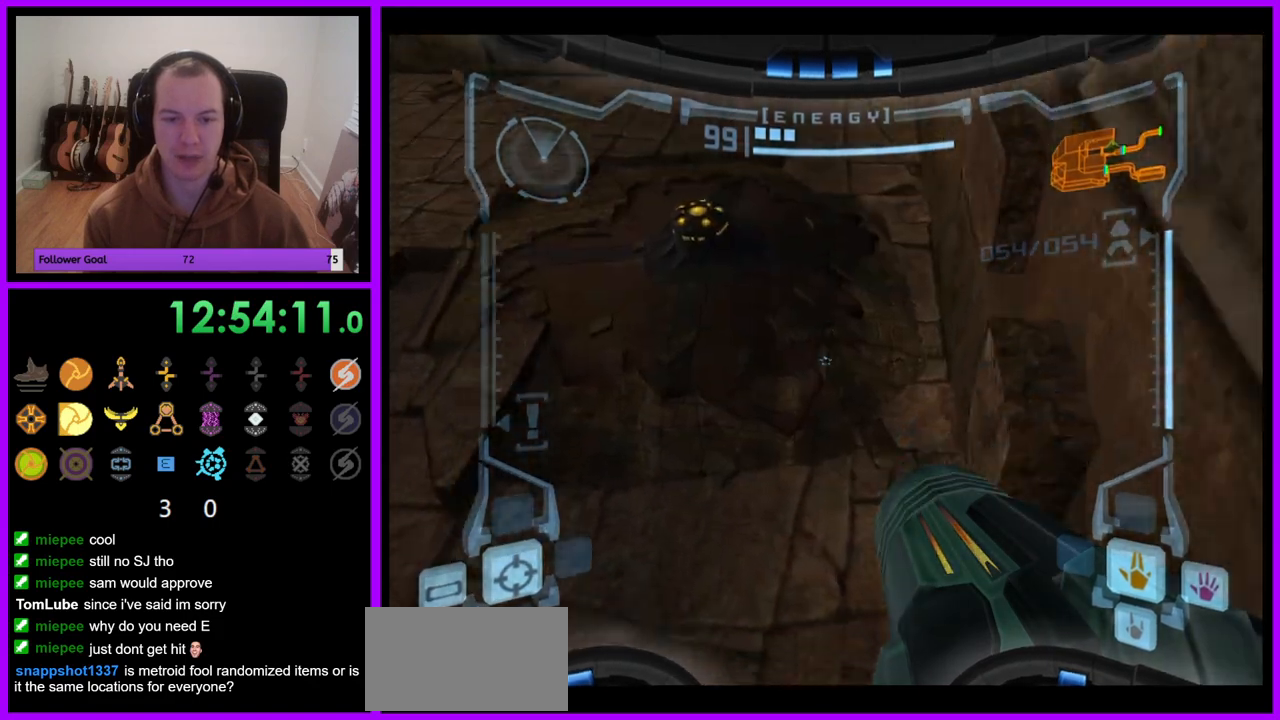
{"dt_ms": 500, "buttons": ["L1"], "left_stick": "center", "right_stick": "center", "events": [[200, "B", "down"], [317, "B", "up"]]}
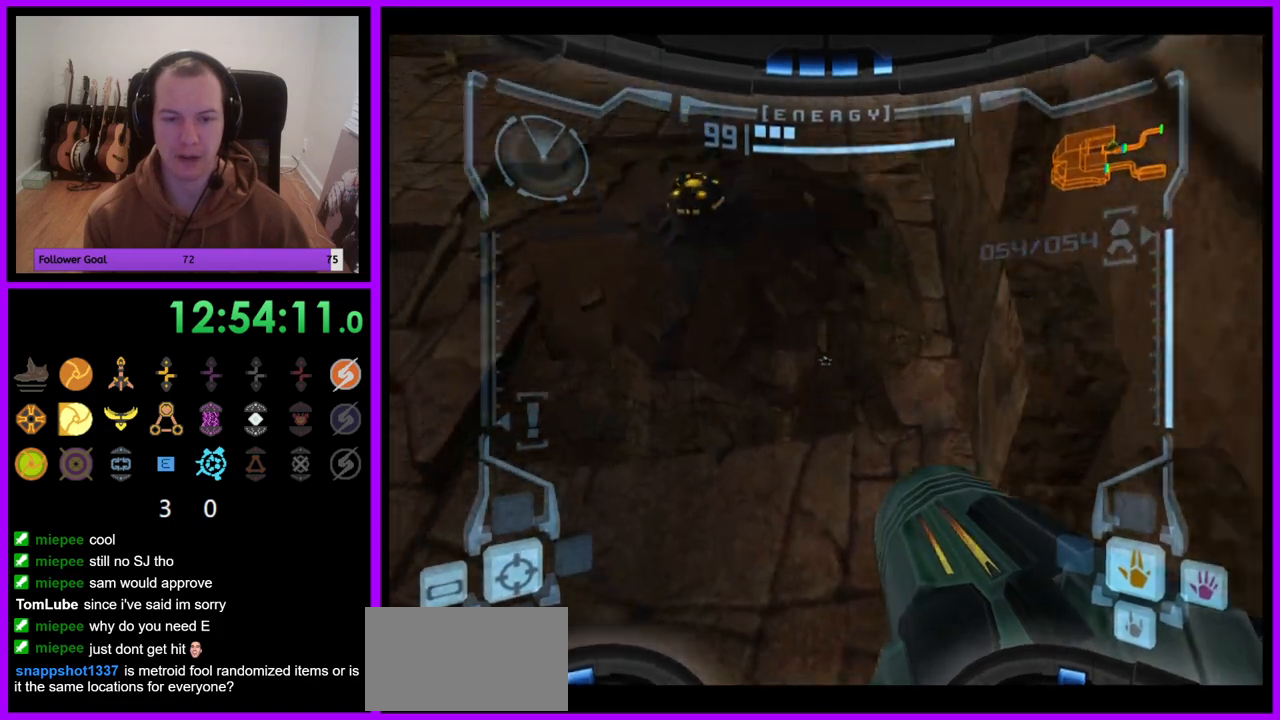
{"dt_ms": 500, "buttons": ["L1"], "left_stick": "center", "right_stick": "center", "events": [[67, "left_stick", "right"], [467, "left_stick", "center"]]}